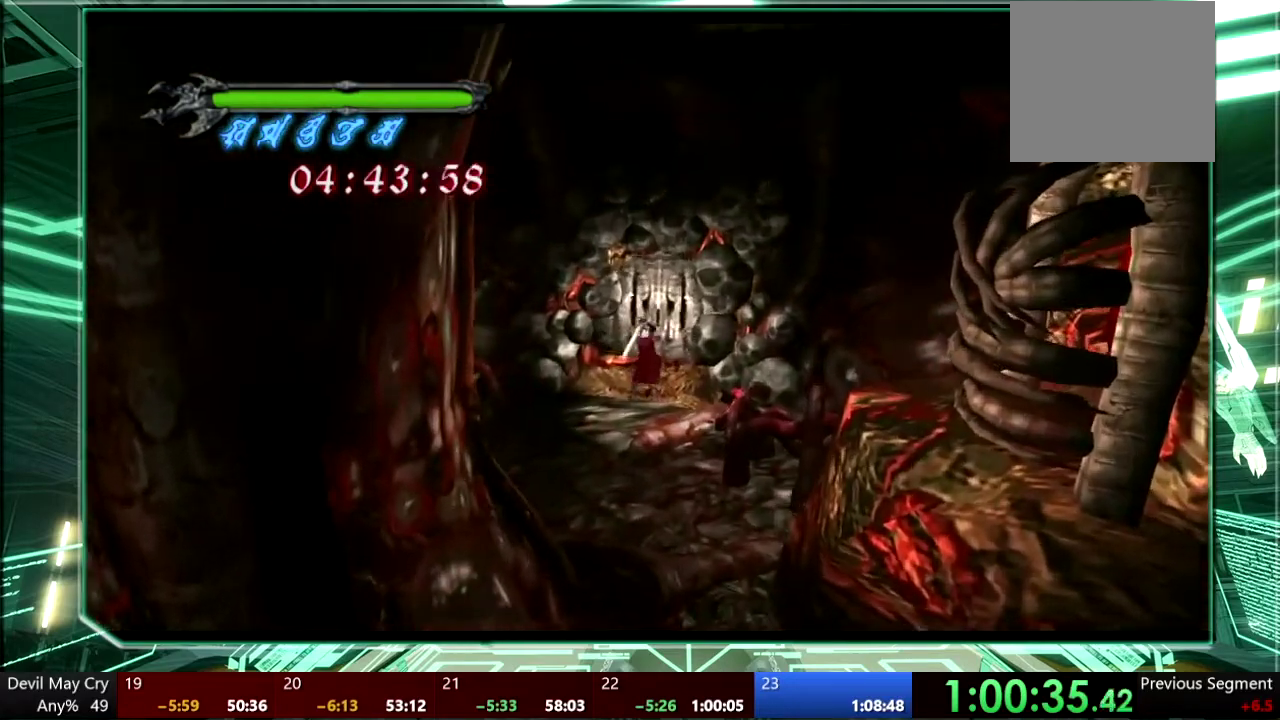
Gameplay with a controller (PlayStation layout); each line is a JSON object with the inputs held at the frame after it. "events" lists button and stick changes between this image and that frame as [ms after this image, input, new state], when the widget could be followed in between. This overlay highlights the sticks when they move; stick clicks (L3 R3) are not distinguishable. Not read: DPAD_DOWN DPAD_LEFT HOME L3 R3 SELECT START TOUCHPAD.
{"buttons": [], "left_stick": "up", "right_stick": "center"}
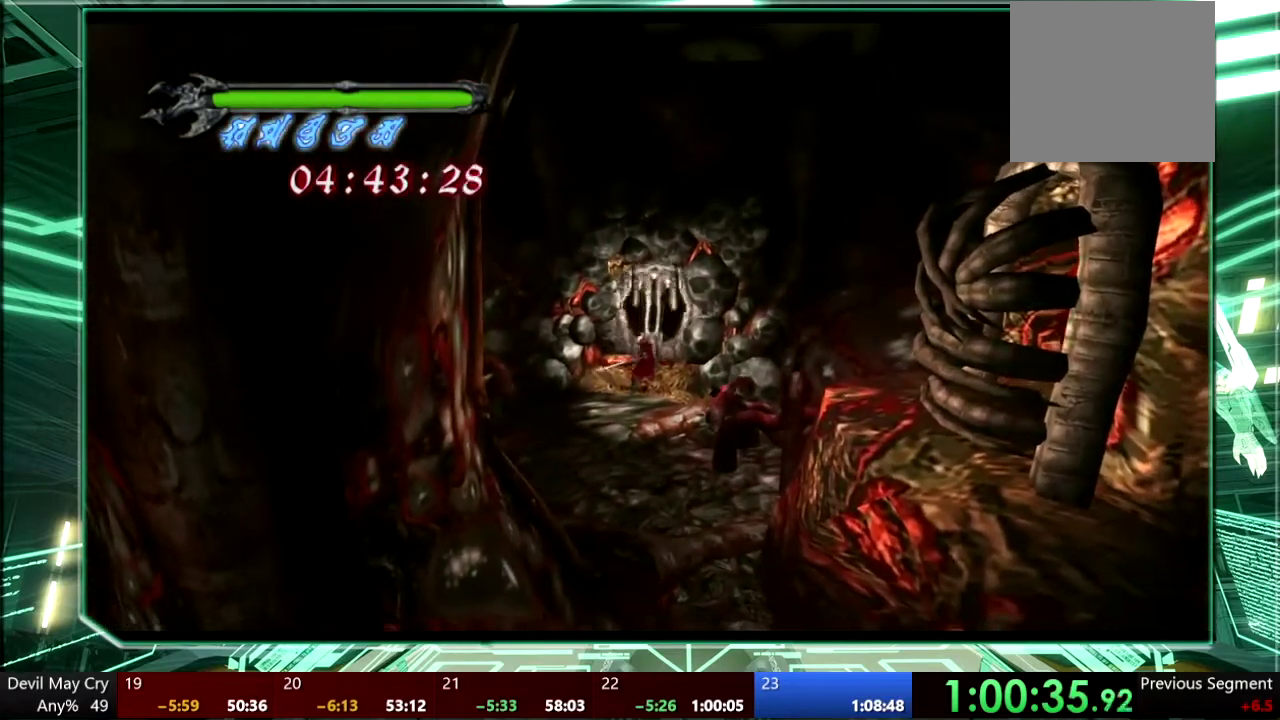
{"buttons": [], "left_stick": "up", "right_stick": "center", "events": [[33, "CROSS", "down"], [100, "CROSS", "up"]]}
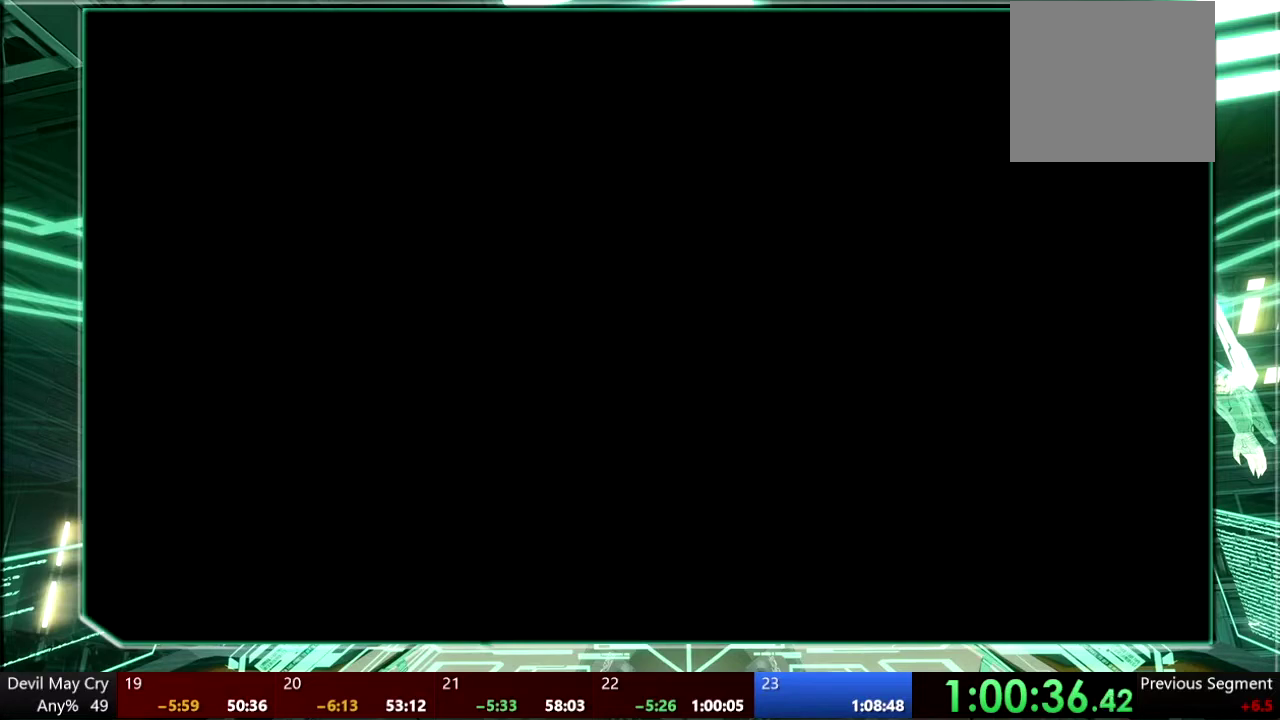
{"buttons": [], "left_stick": "center", "right_stick": "center", "events": [[333, "left_stick", "center"]]}
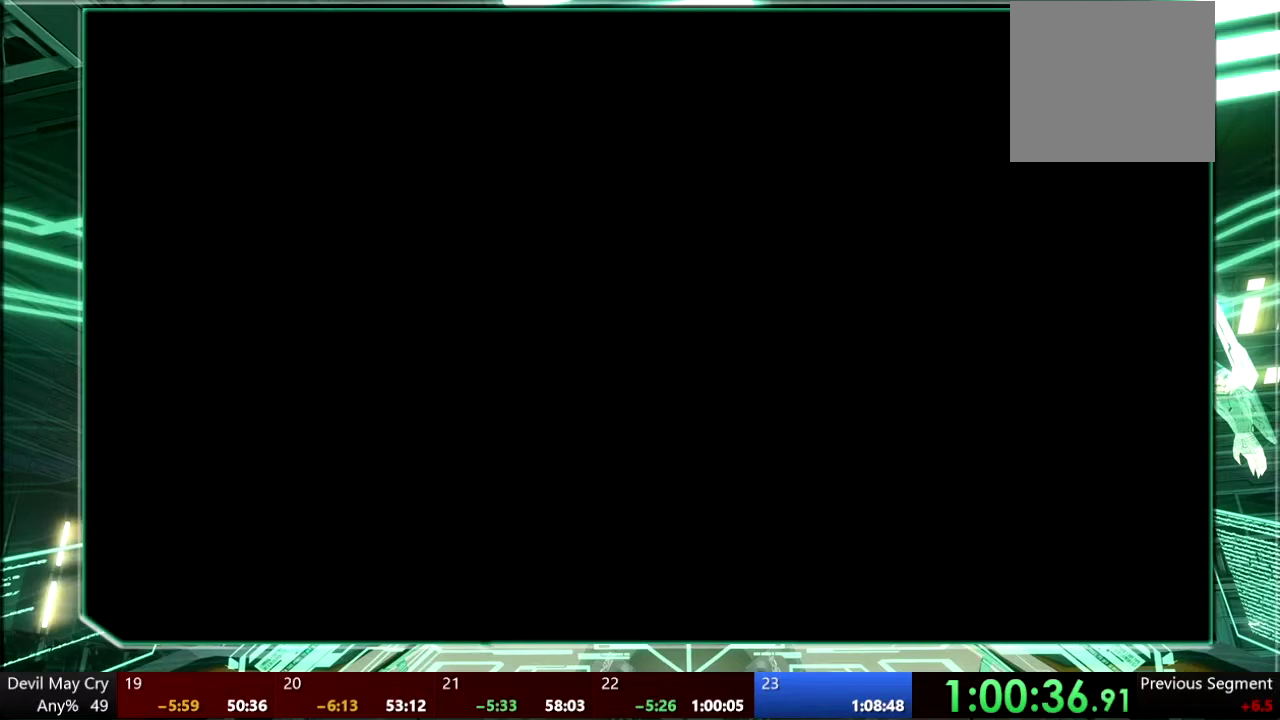
{"buttons": [], "left_stick": "down", "right_stick": "center", "events": [[167, "left_stick", "down"]]}
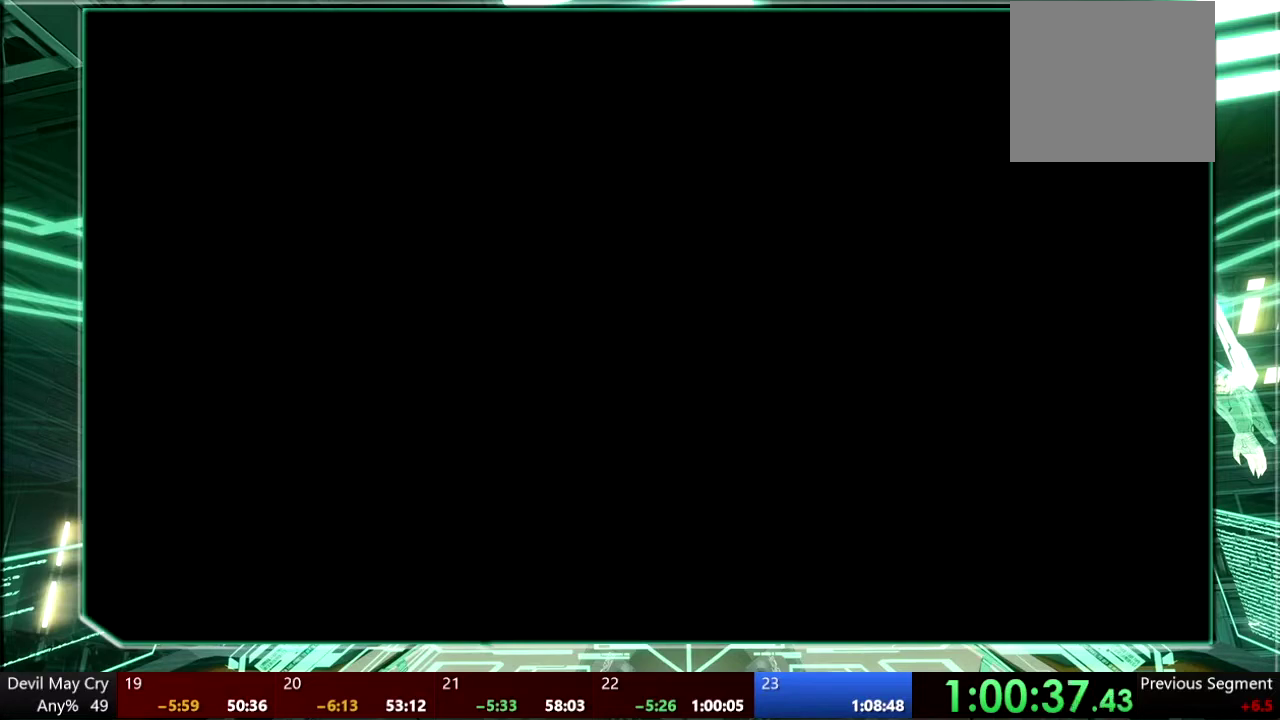
{"buttons": [], "left_stick": "down", "right_stick": "center", "events": []}
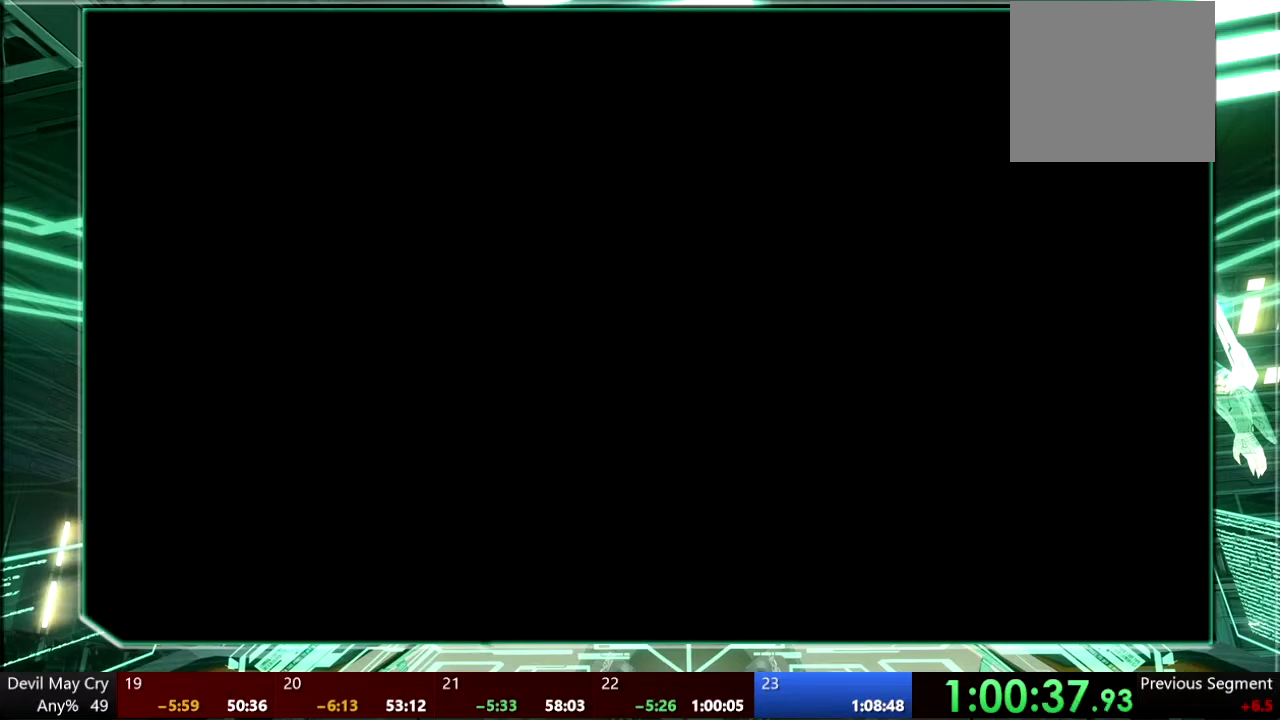
{"buttons": [], "left_stick": "down", "right_stick": "center", "events": []}
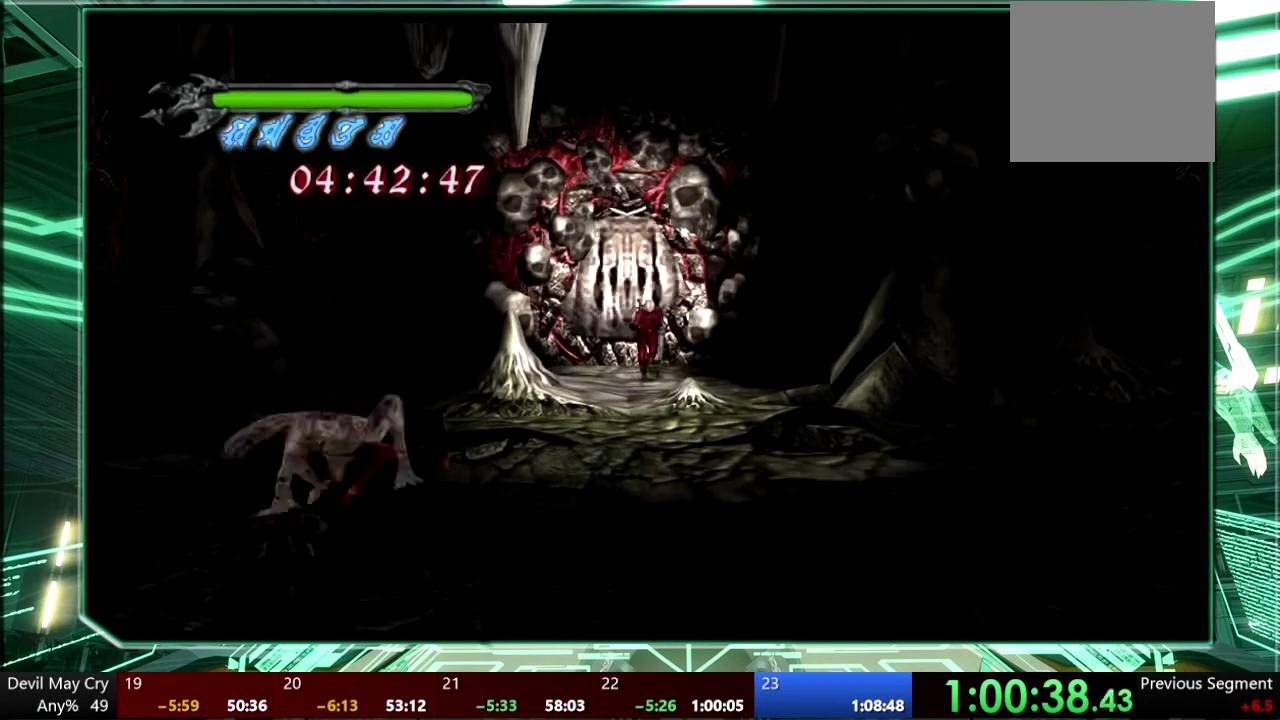
{"buttons": [], "left_stick": "down", "right_stick": "center", "events": []}
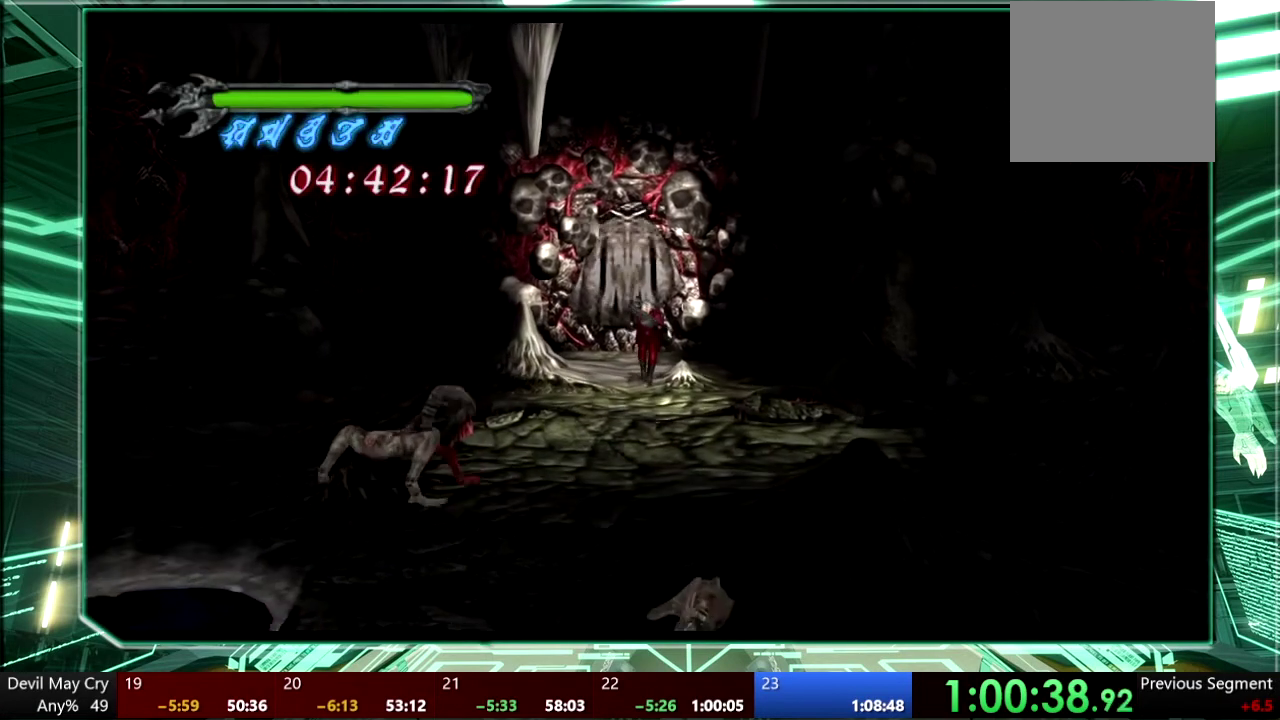
{"buttons": [], "left_stick": "down", "right_stick": "center", "events": []}
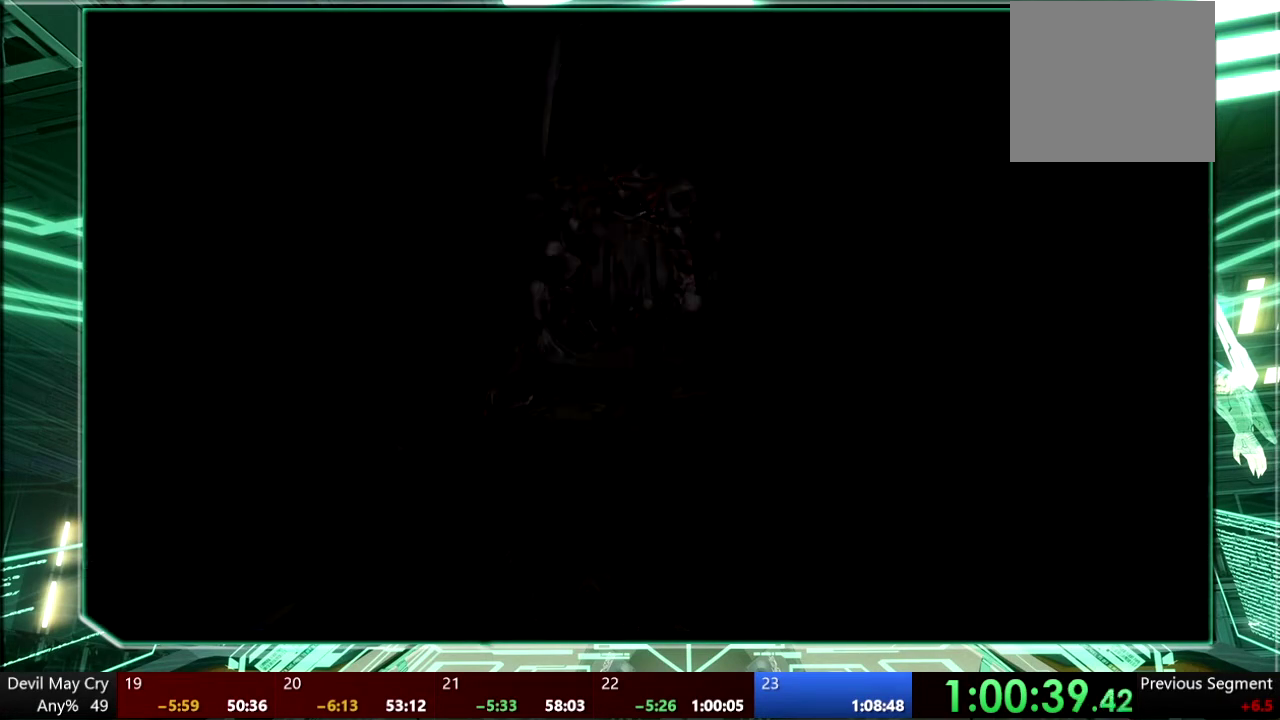
{"buttons": [], "left_stick": "center", "right_stick": "center", "events": [[33, "left_stick", "center"]]}
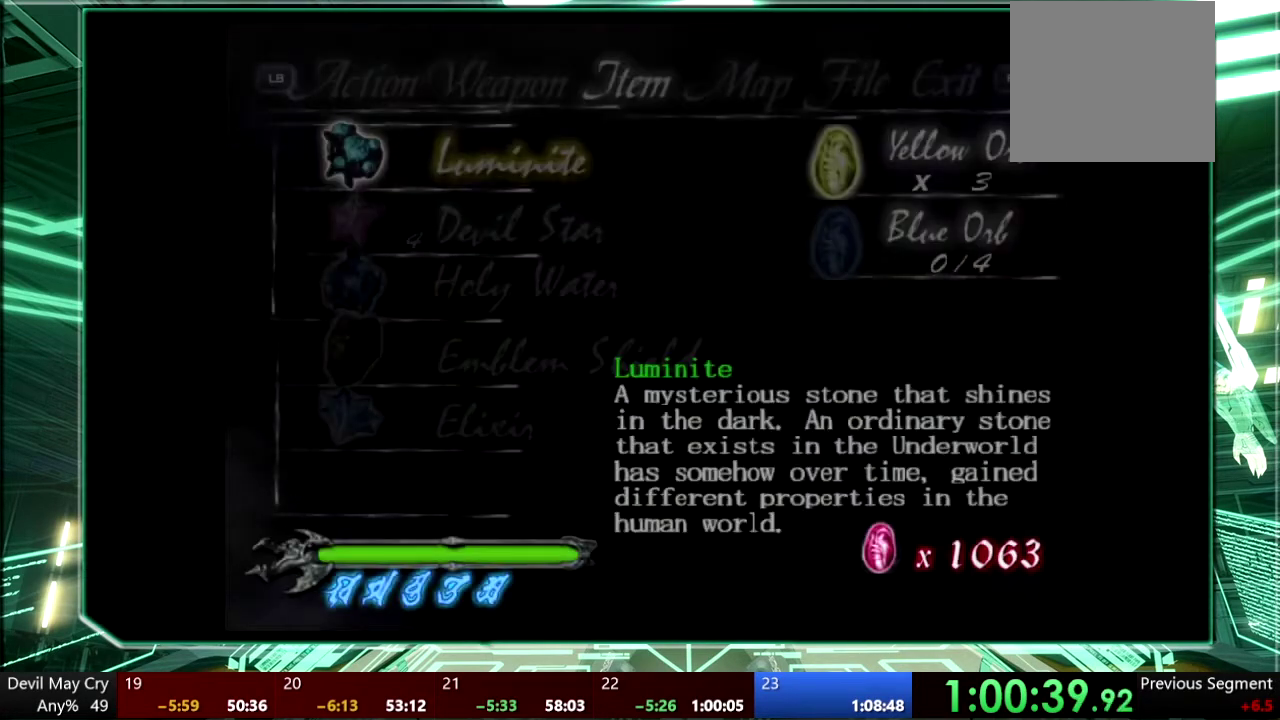
{"buttons": [], "left_stick": "center", "right_stick": "center", "events": []}
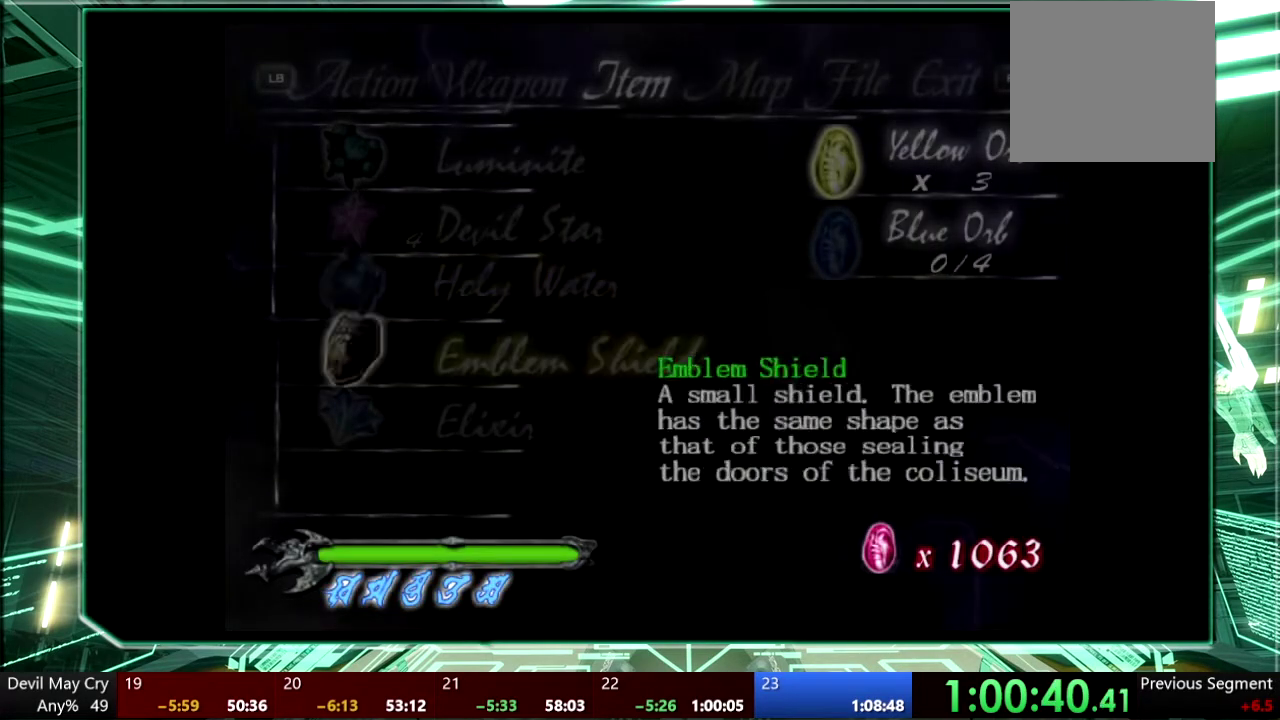
{"buttons": [], "left_stick": "center", "right_stick": "center", "events": [[167, "DPAD_UP", "down"], [267, "CROSS", "down"], [267, "DPAD_UP", "up"], [367, "CROSS", "up"], [433, "CROSS", "down"], [500, "CROSS", "up"]]}
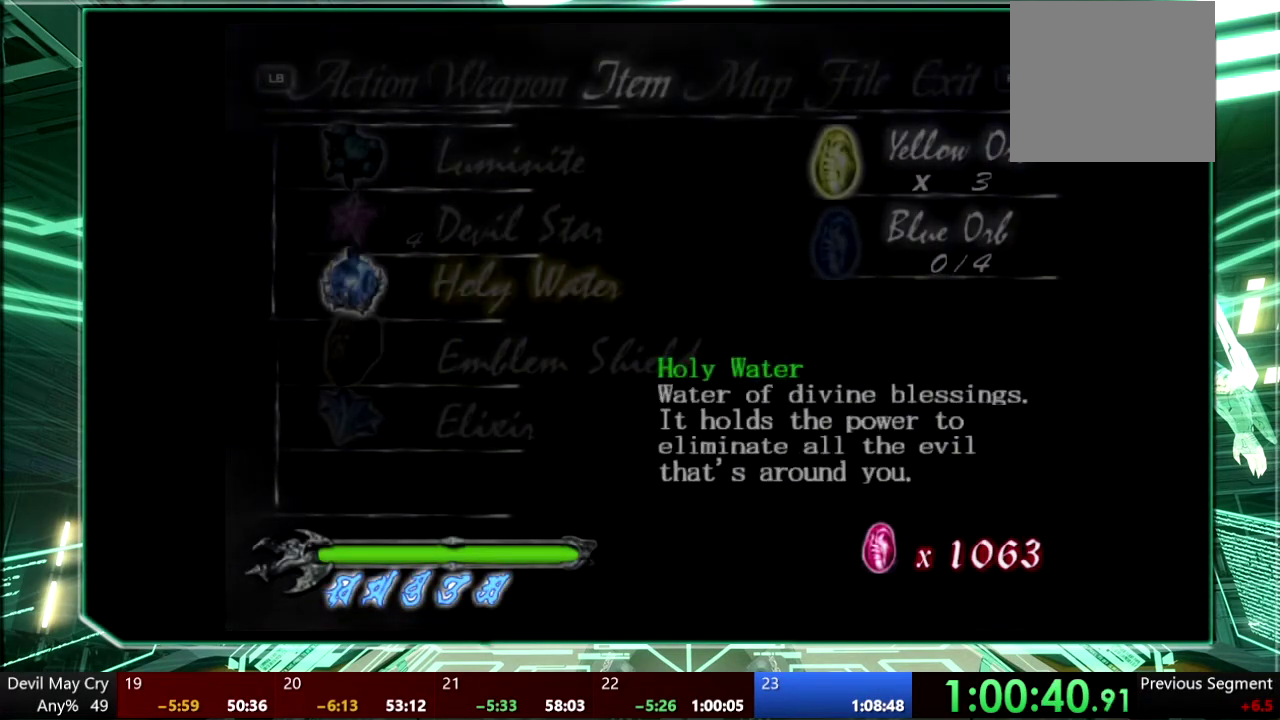
{"buttons": ["L1"], "left_stick": "center", "right_stick": "center", "events": [[67, "CROSS", "down"], [167, "CROSS", "up"], [233, "CROSS", "down"], [433, "L1", "down"], [467, "CROSS", "up"]]}
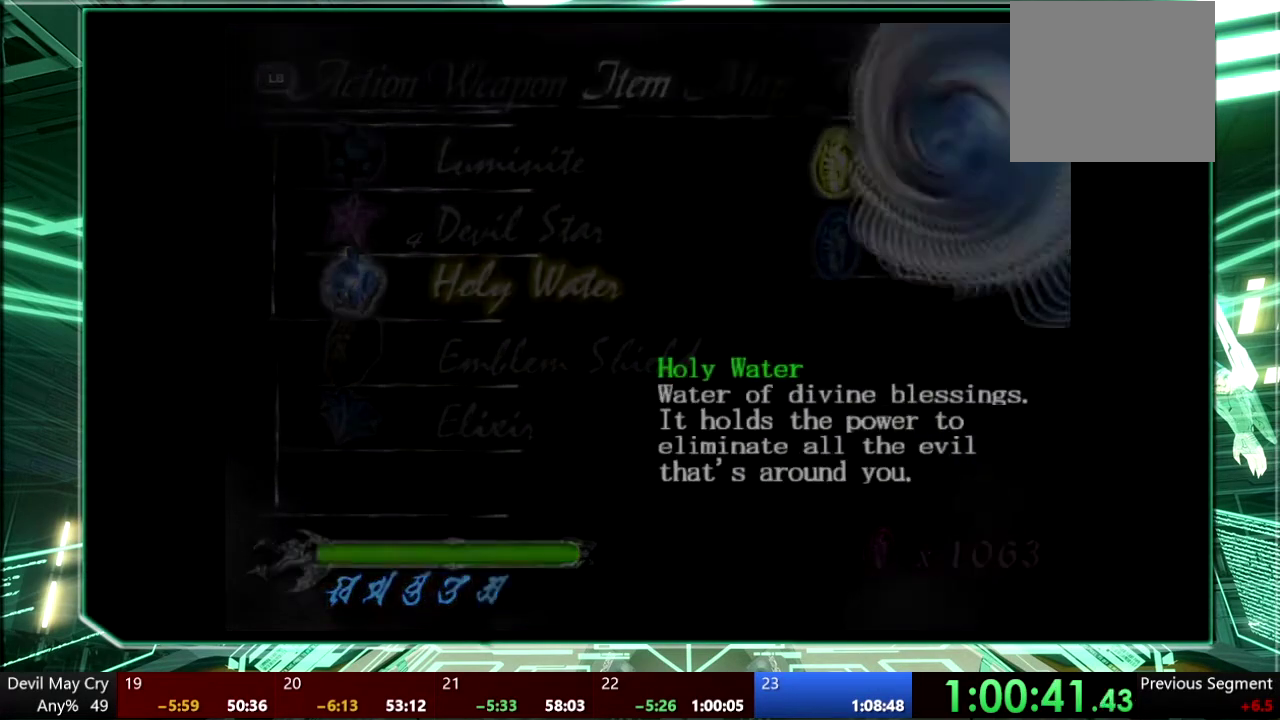
{"buttons": ["CROSS"], "left_stick": "center", "right_stick": "center", "events": [[33, "CROSS", "down"], [67, "L1", "up"], [133, "CROSS", "up"], [200, "CROSS", "down"], [267, "CROSS", "up"], [333, "CROSS", "down"], [400, "CROSS", "up"], [500, "CROSS", "down"]]}
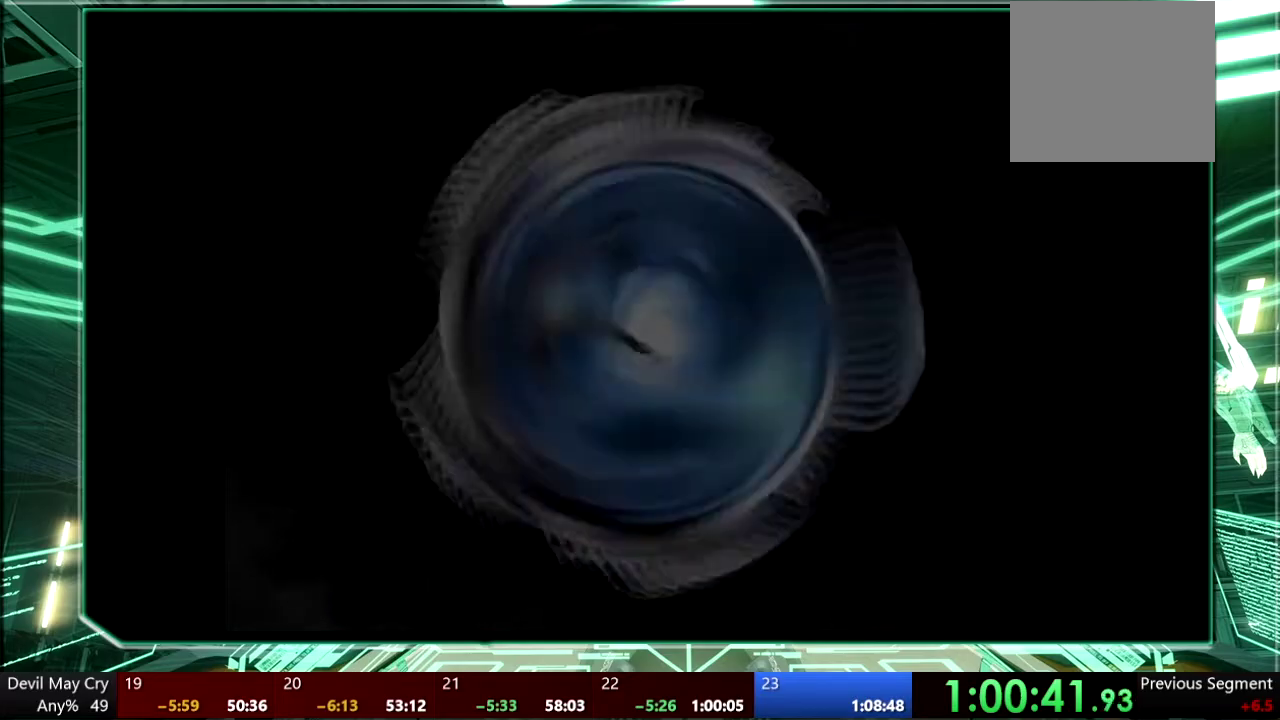
{"buttons": [], "left_stick": "center", "right_stick": "center", "events": [[333, "CROSS", "up"]]}
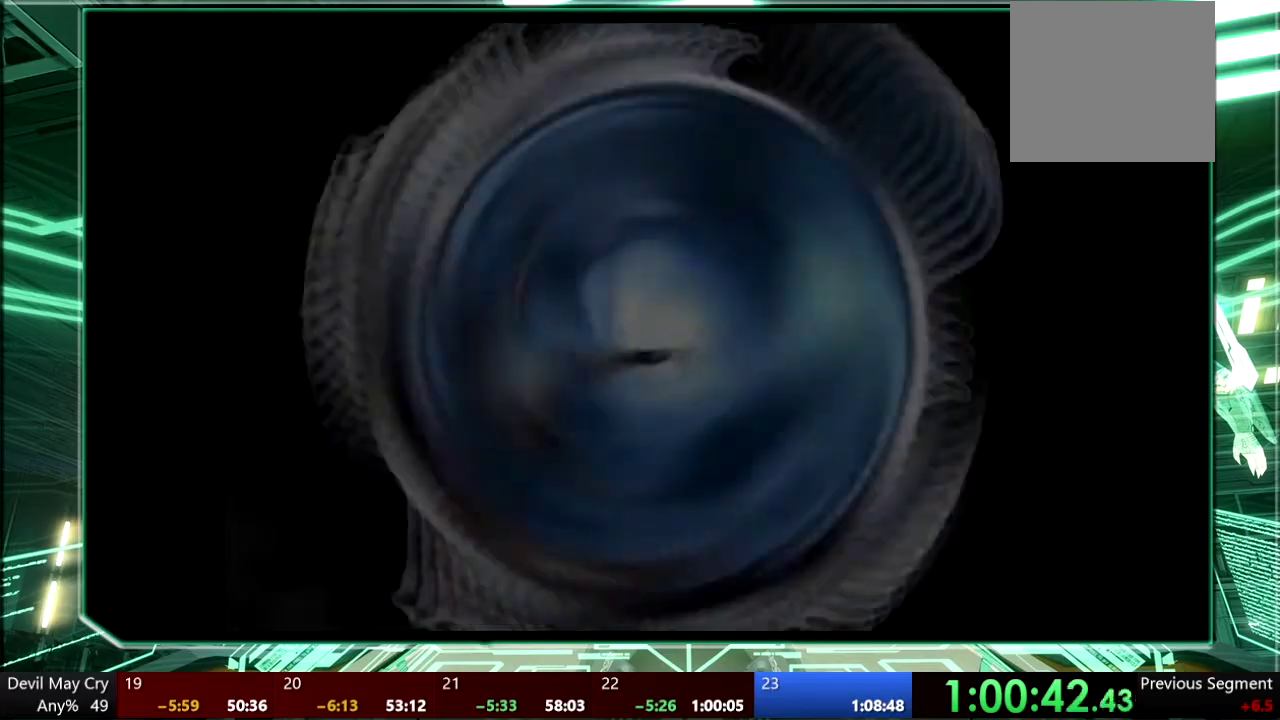
{"buttons": [], "left_stick": "center", "right_stick": "center", "events": []}
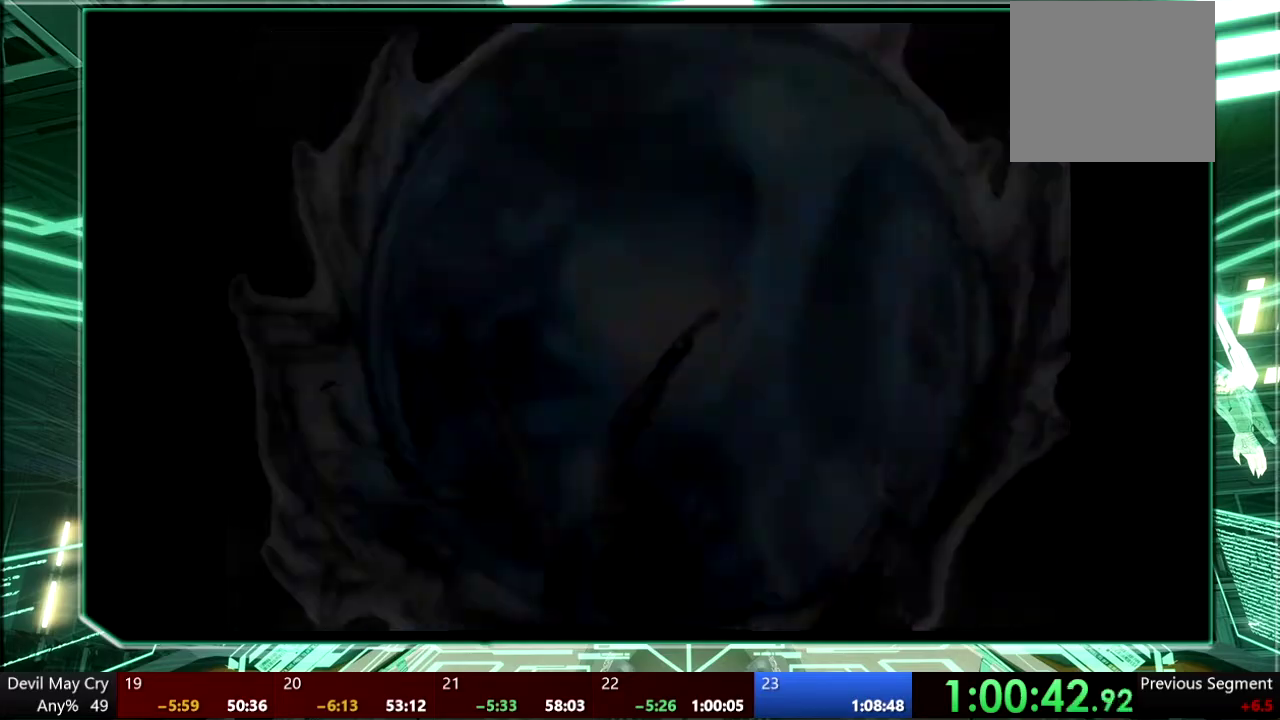
{"buttons": [], "left_stick": "center", "right_stick": "center", "events": []}
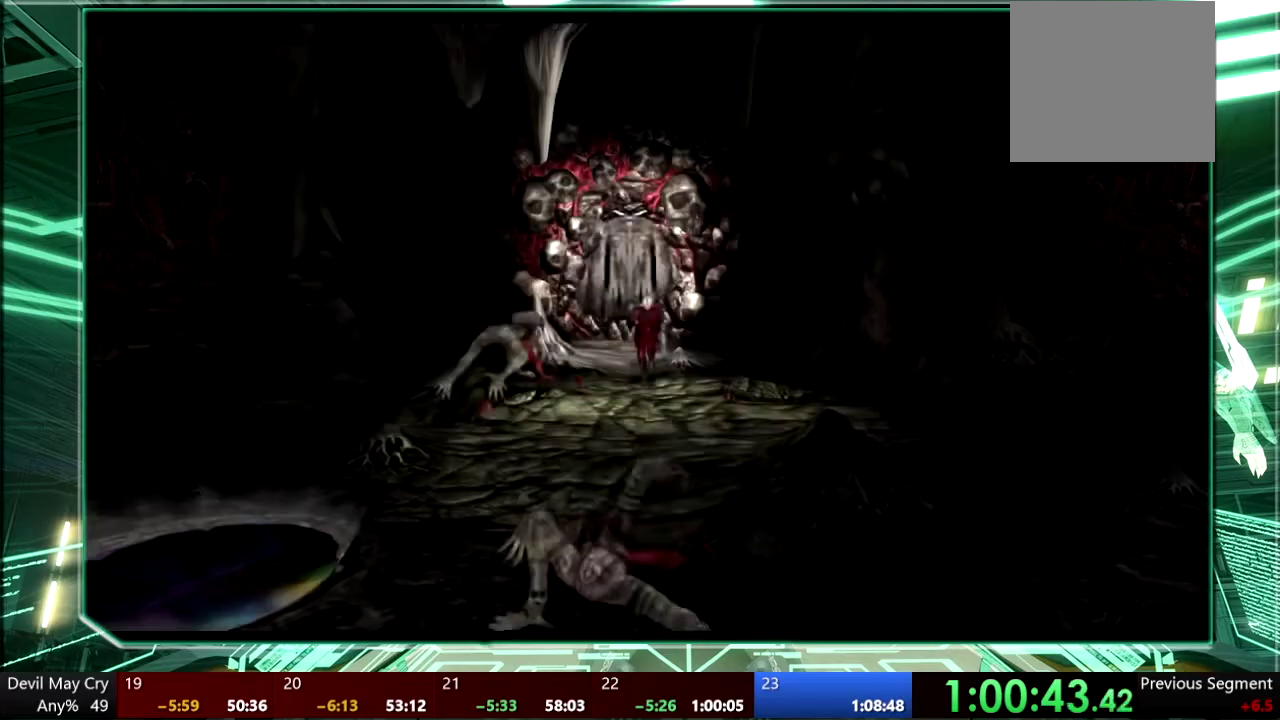
{"buttons": [], "left_stick": "center", "right_stick": "center", "events": []}
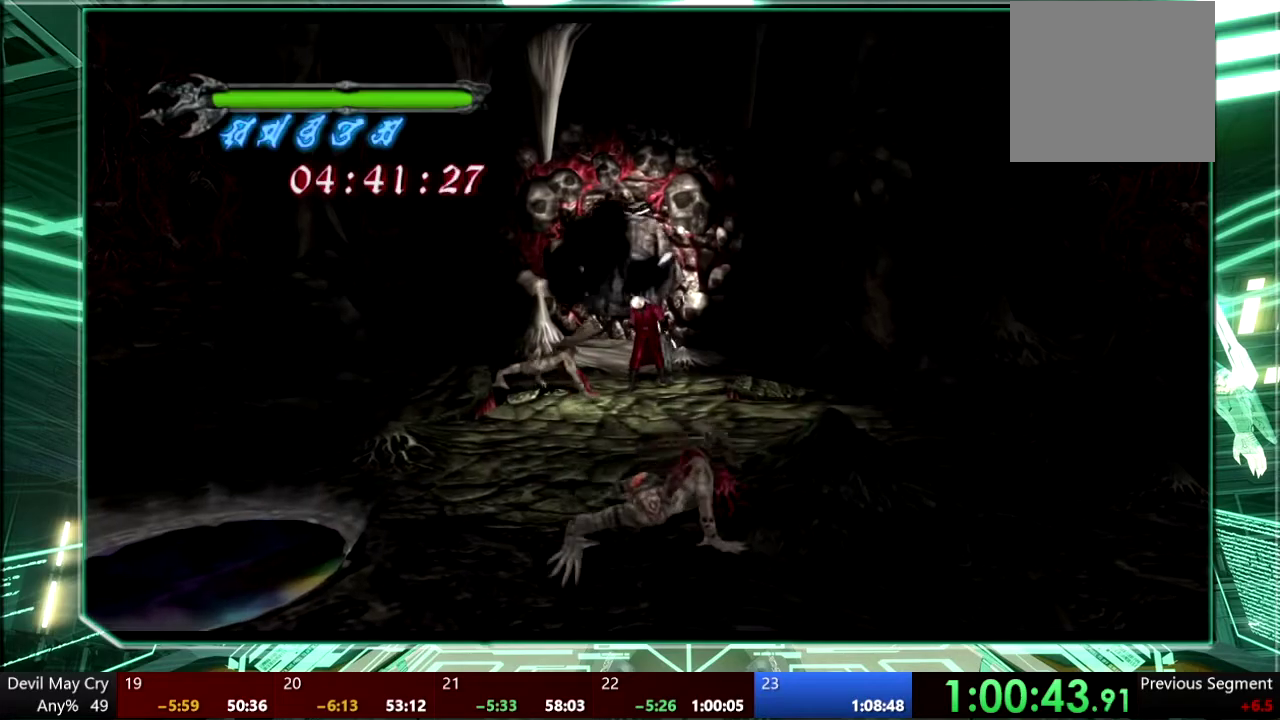
{"buttons": [], "left_stick": "center", "right_stick": "center"}